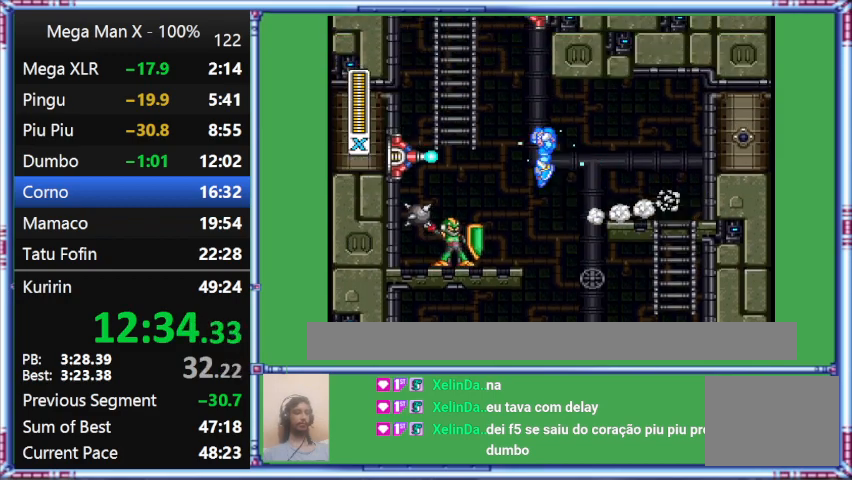
Gameplay with a controller (Nintendo layout); each line is a JSON object with the inputs held at the frame after it. "events" lists button and stick changes between this image and that frame as [ms after this image, input, new state], when the widget could be followed in between. Not read: L3 R3.
{"buttons": ["Y", "L1", "DPAD_UP", "DPAD_LEFT"], "events": [[467, "L1", "down"]]}
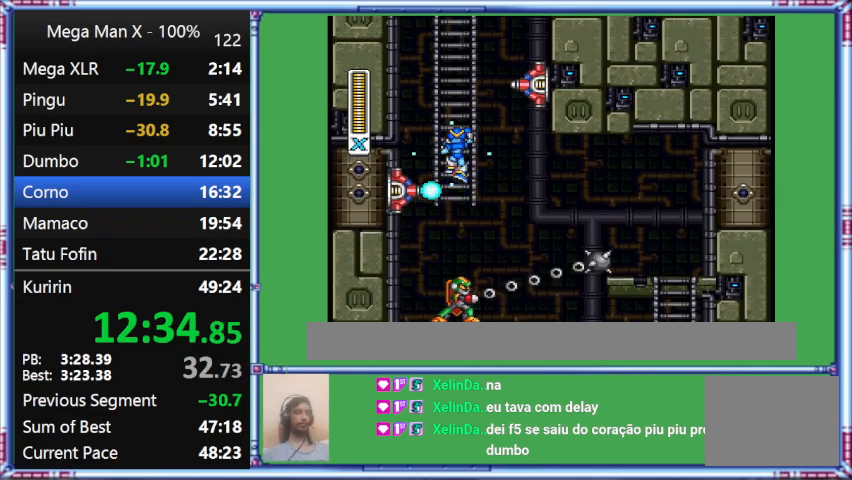
{"buttons": ["Y", "DPAD_UP"], "events": [[367, "DPAD_LEFT", "up"], [367, "L1", "up"]]}
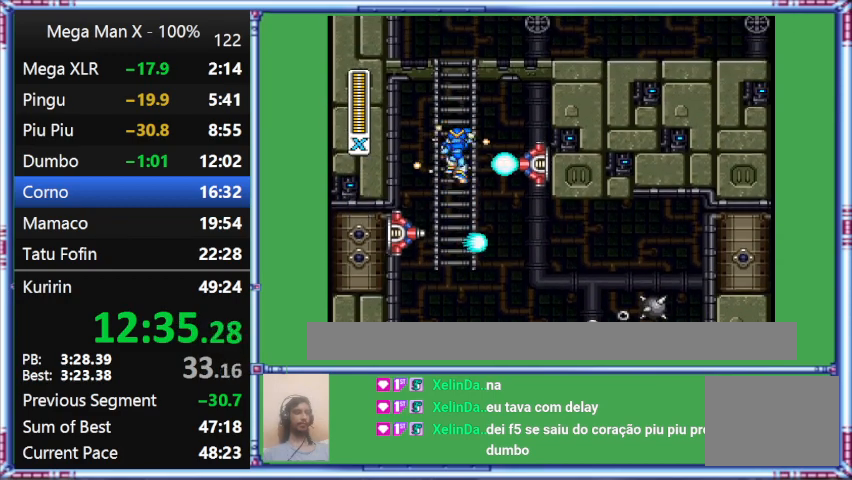
{"buttons": ["Y", "DPAD_UP"], "events": []}
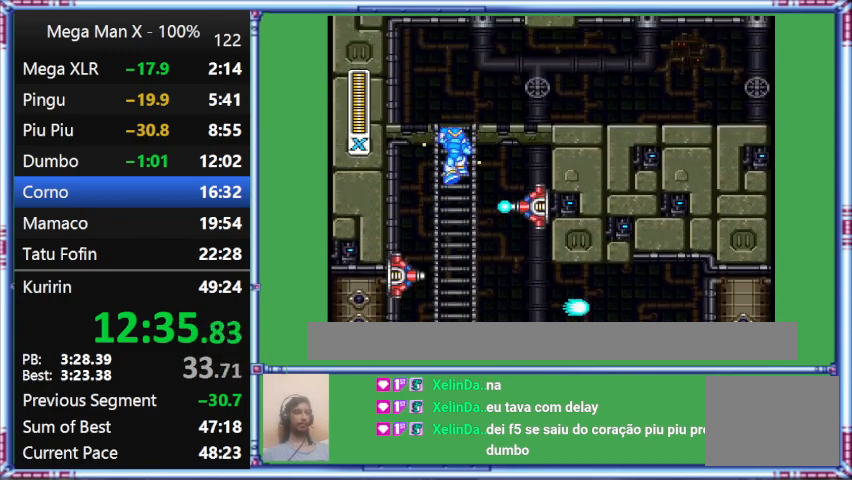
{"buttons": ["Y", "DPAD_UP"], "events": []}
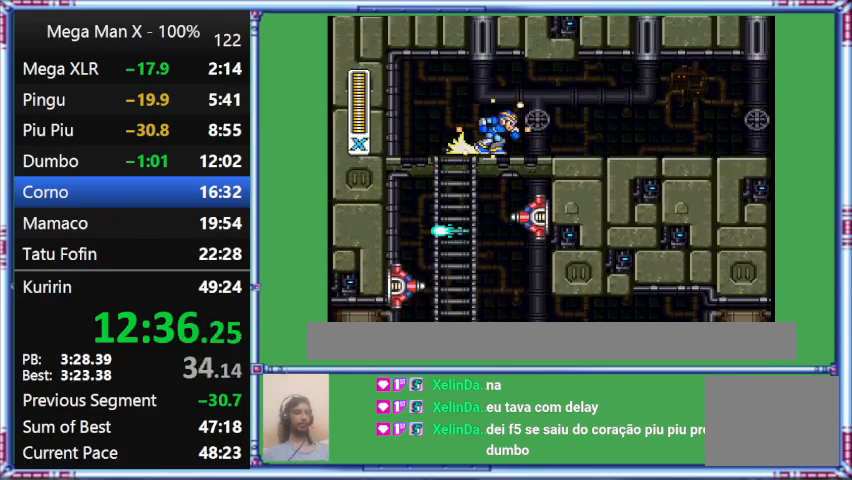
{"buttons": ["Y", "DPAD_DOWN", "DPAD_RIGHT"], "events": [[233, "DPAD_DOWN", "down"], [233, "DPAD_RIGHT", "down"], [233, "DPAD_UP", "up"]]}
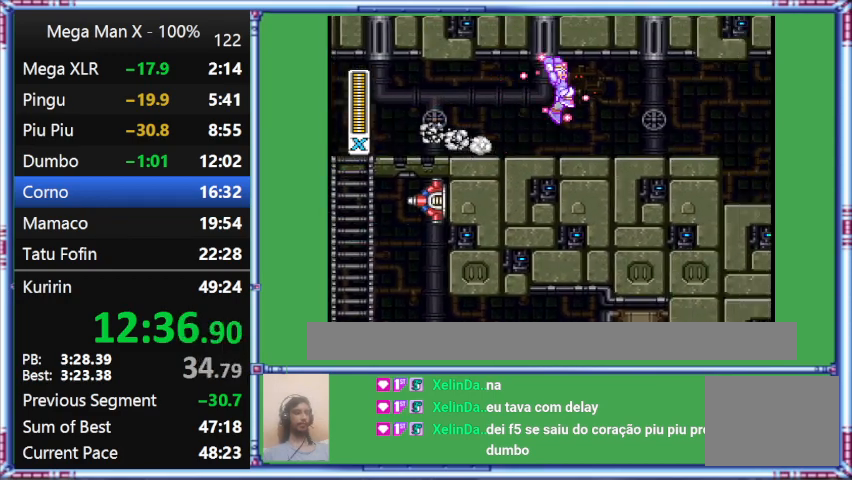
{"buttons": ["Y", "L1", "DPAD_RIGHT"], "events": [[200, "DPAD_DOWN", "up"], [200, "L1", "down"]]}
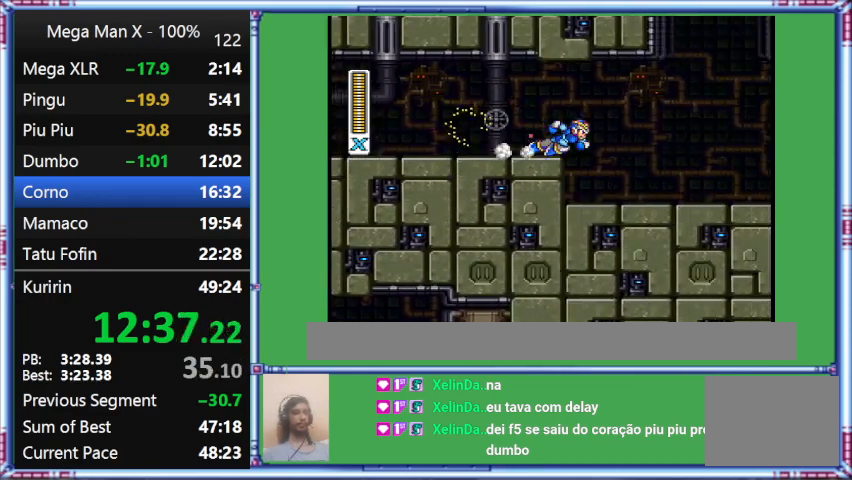
{"buttons": ["Y", "L1", "DPAD_DOWN", "DPAD_RIGHT"], "events": [[100, "DPAD_DOWN", "down"], [100, "L1", "up"], [500, "L1", "down"]]}
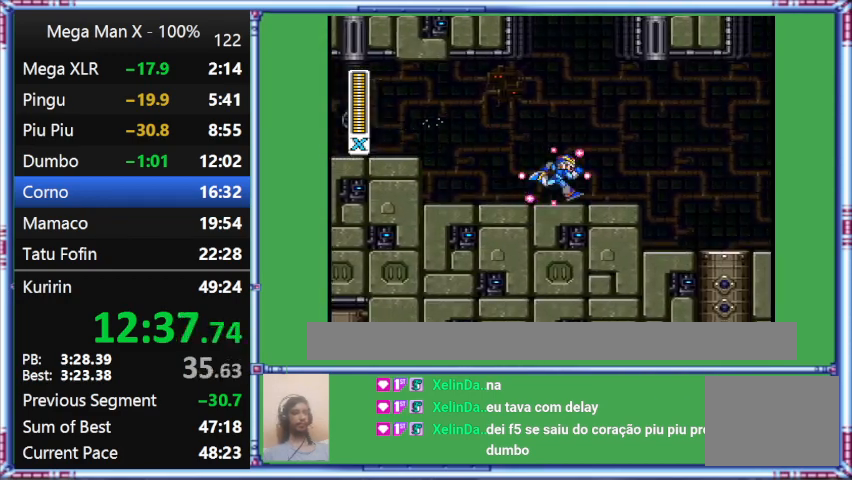
{"buttons": ["Y", "L1", "DPAD_RIGHT"], "events": [[333, "DPAD_DOWN", "up"]]}
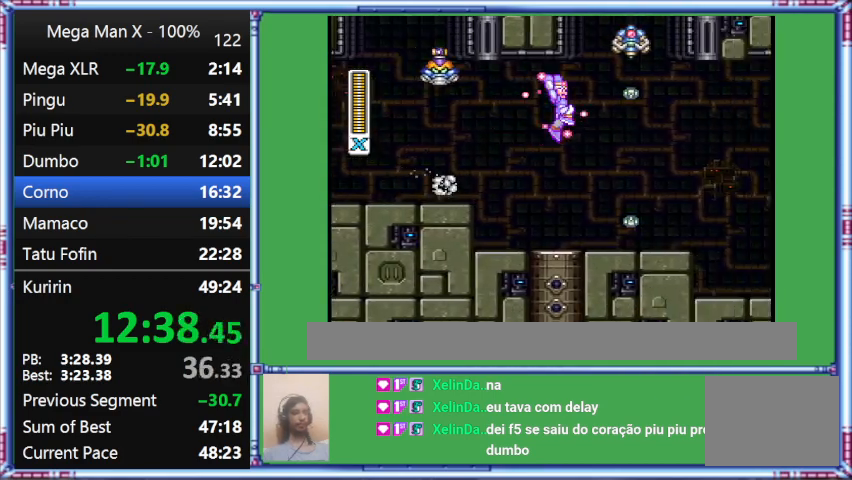
{"buttons": ["B", "Y", "L1", "DPAD_RIGHT"], "events": [[100, "B", "down"]]}
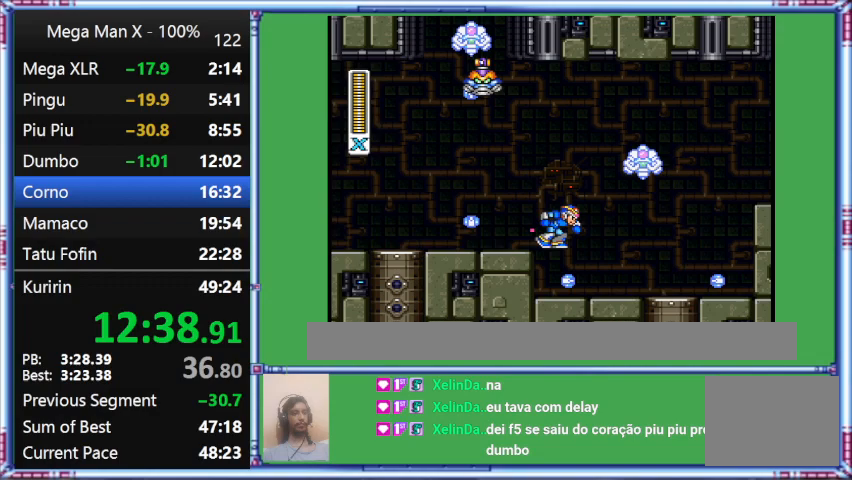
{"buttons": ["Y", "DPAD_DOWN", "DPAD_RIGHT"], "events": [[100, "B", "up"], [100, "DPAD_DOWN", "down"], [100, "L1", "up"]]}
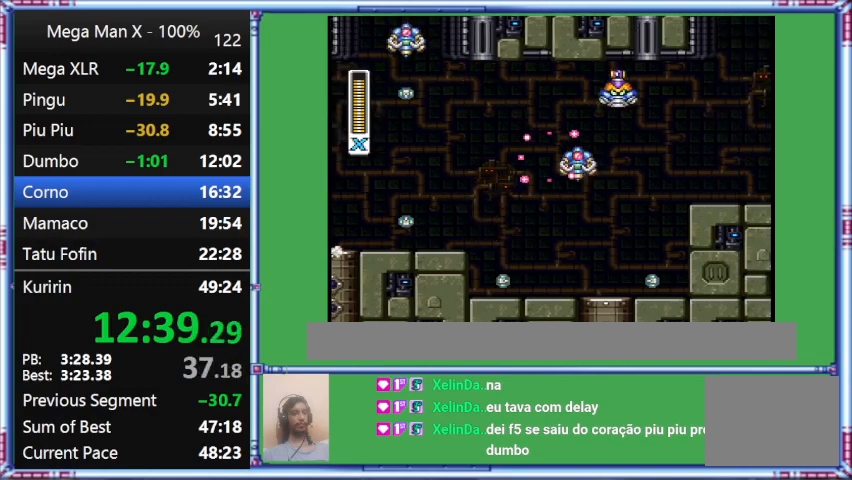
{"buttons": ["Y", "DPAD_RIGHT"], "events": [[33, "B", "down"], [433, "B", "up"], [433, "DPAD_DOWN", "up"]]}
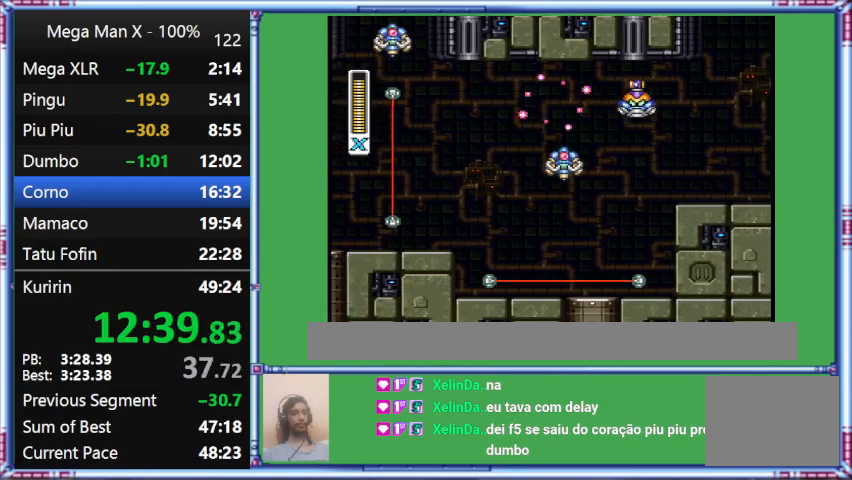
{"buttons": ["Y", "DPAD_RIGHT"], "events": []}
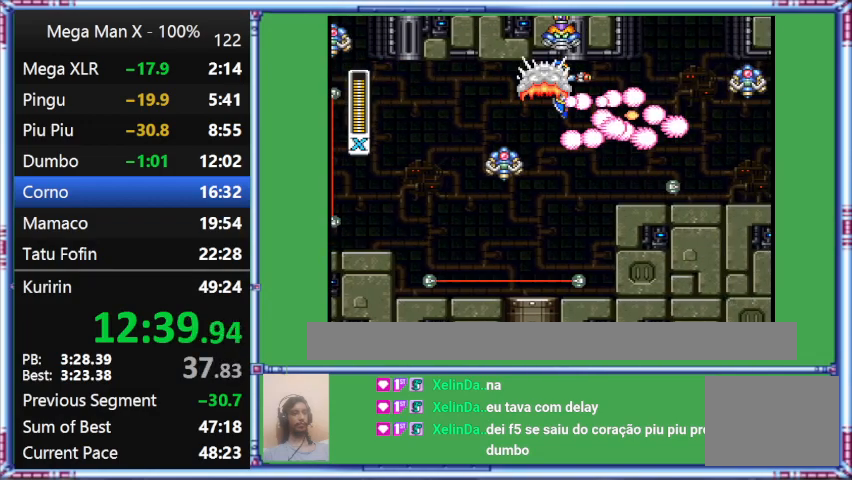
{"buttons": ["B", "Y", "L1", "DPAD_RIGHT"], "events": [[367, "B", "down"], [367, "L1", "down"]]}
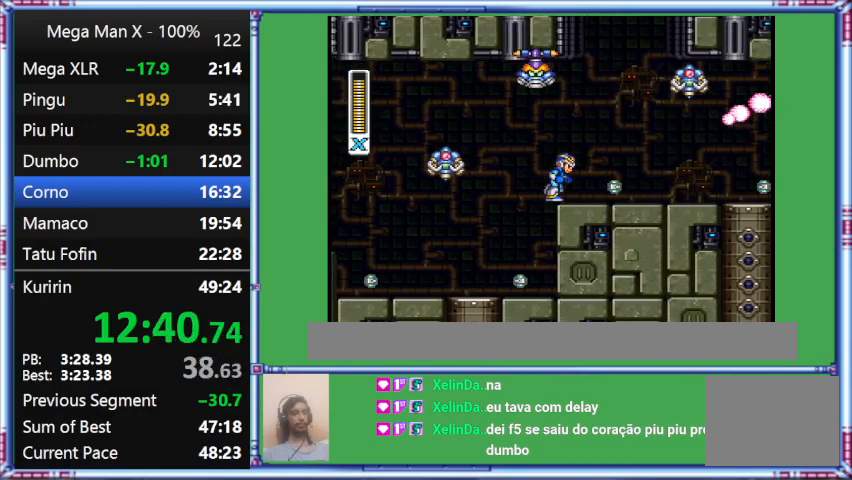
{"buttons": ["Y", "DPAD_RIGHT"], "events": [[200, "B", "up"], [200, "L1", "up"]]}
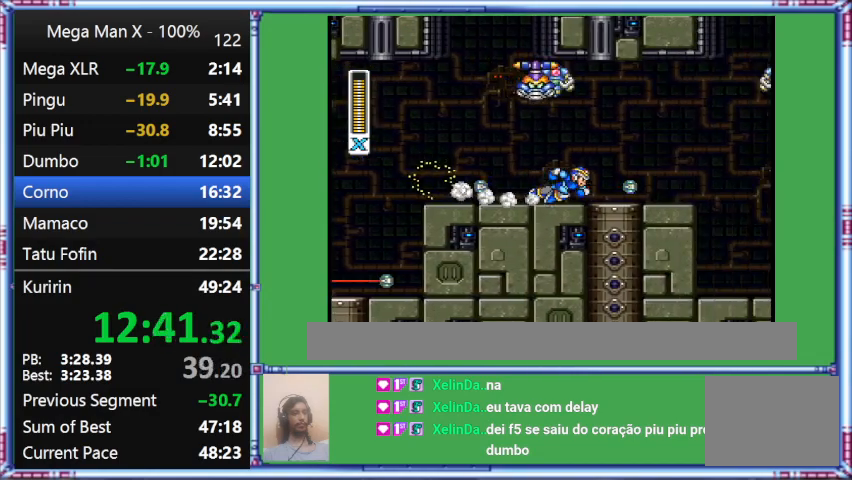
{"buttons": ["Y", "L1", "DPAD_RIGHT"], "events": [[67, "L1", "down"]]}
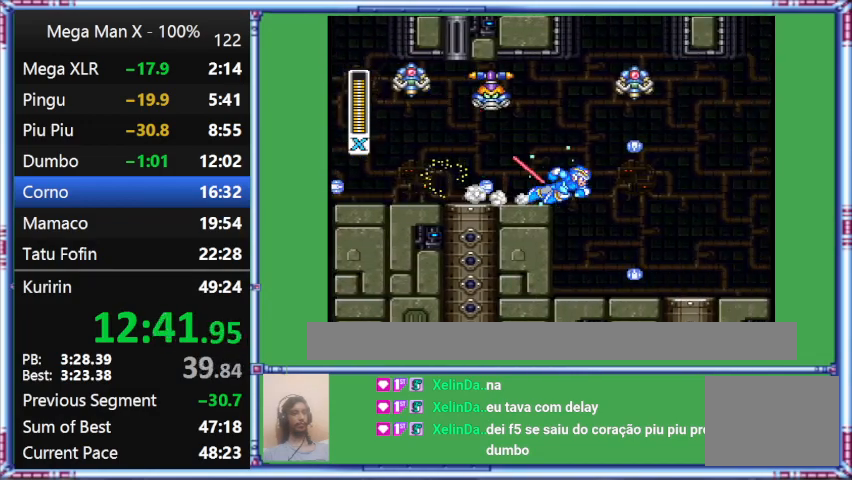
{"buttons": ["Y", "L1", "DPAD_RIGHT"], "events": []}
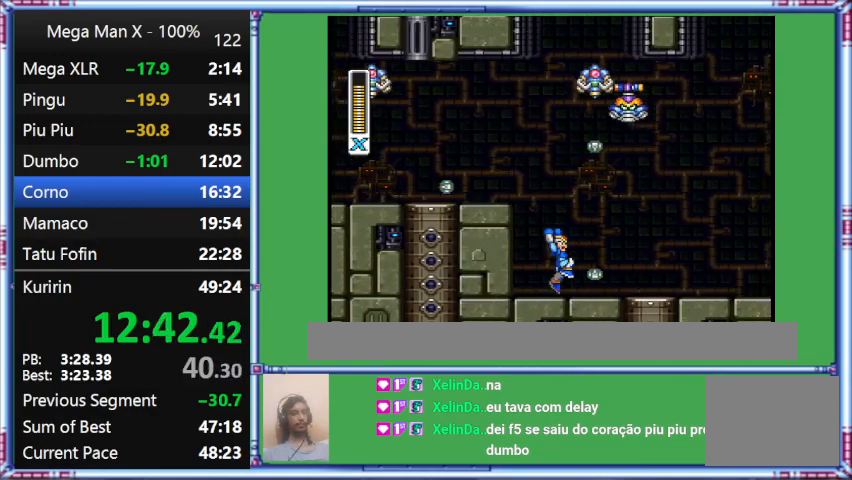
{"buttons": ["Y", "L1", "DPAD_RIGHT"], "events": []}
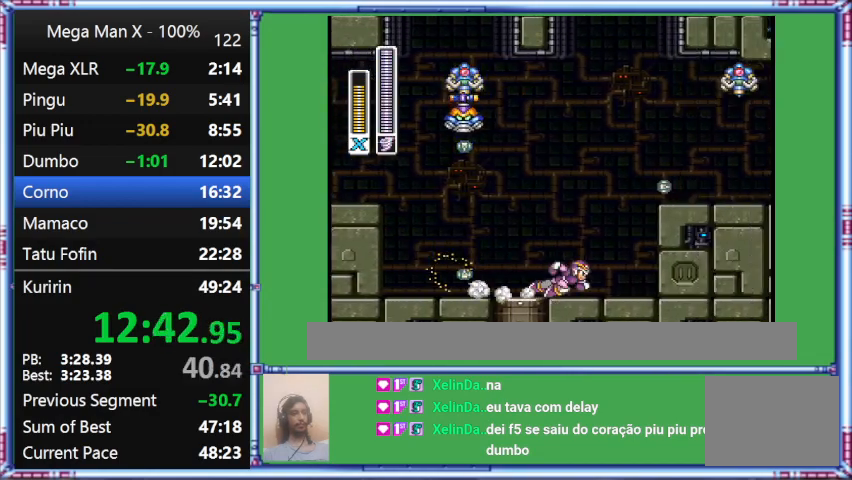
{"buttons": ["DPAD_RIGHT"], "events": [[200, "L1", "up"], [200, "Y", "up"]]}
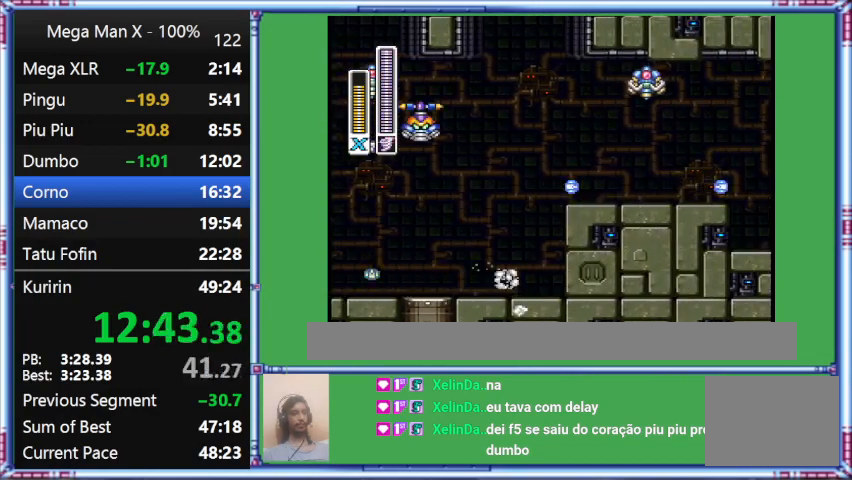
{"buttons": ["B", "L1", "DPAD_RIGHT"], "events": [[67, "B", "down"], [67, "L1", "down"]]}
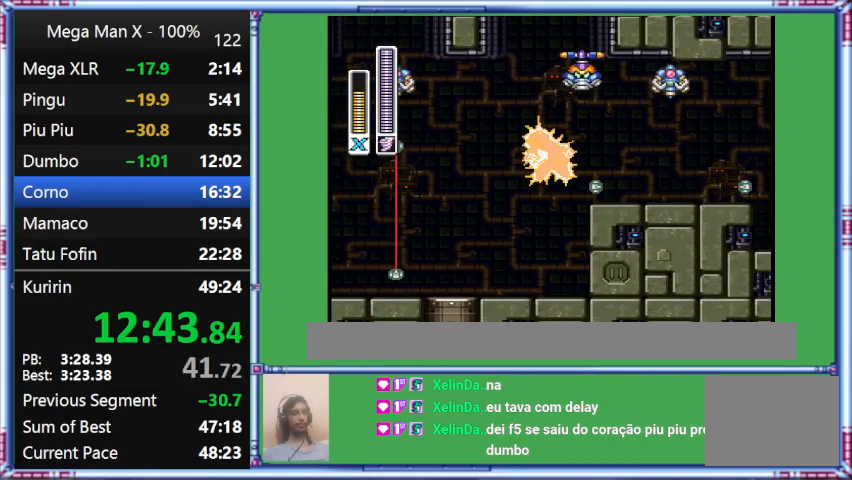
{"buttons": ["Y", "DPAD_RIGHT"], "events": [[33, "L1", "up"], [400, "B", "up"], [400, "Y", "down"]]}
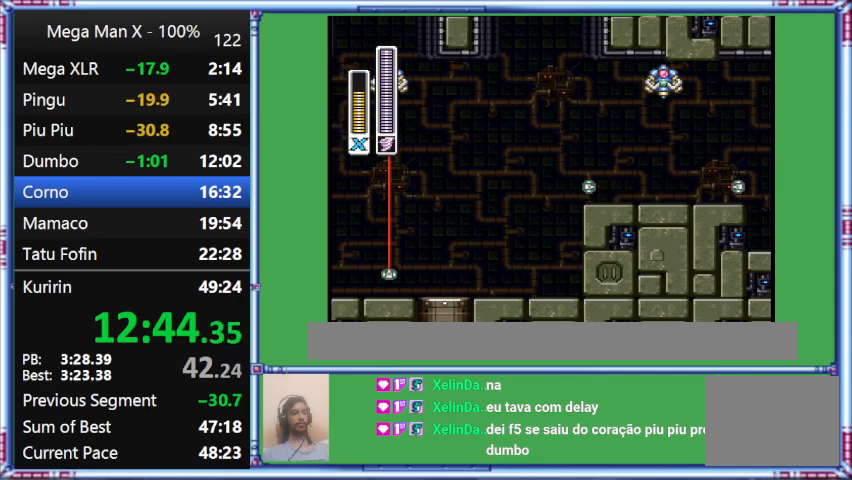
{"buttons": ["DPAD_RIGHT"], "events": [[200, "Y", "up"]]}
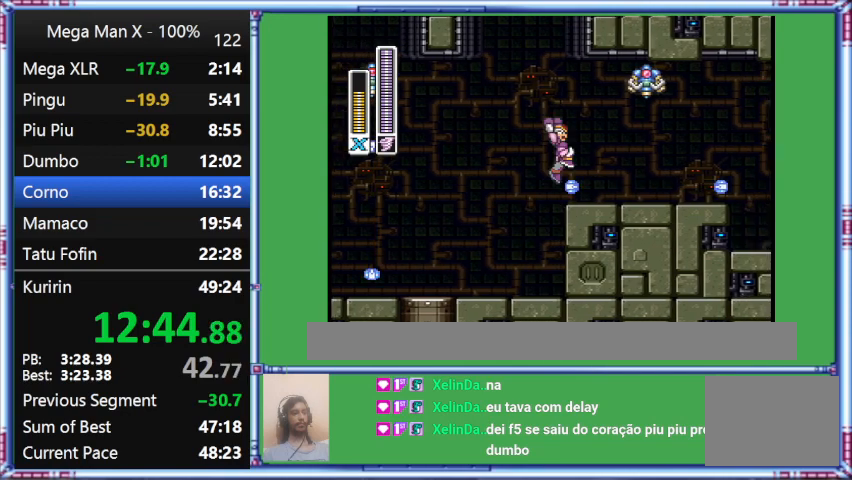
{"buttons": ["DPAD_RIGHT"], "events": [[67, "B", "down"], [400, "B", "up"]]}
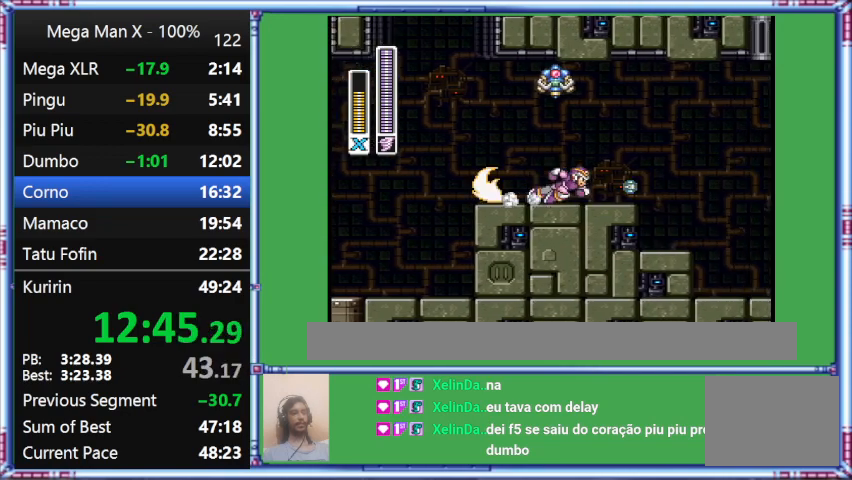
{"buttons": ["L1", "DPAD_RIGHT"], "events": [[333, "L1", "down"]]}
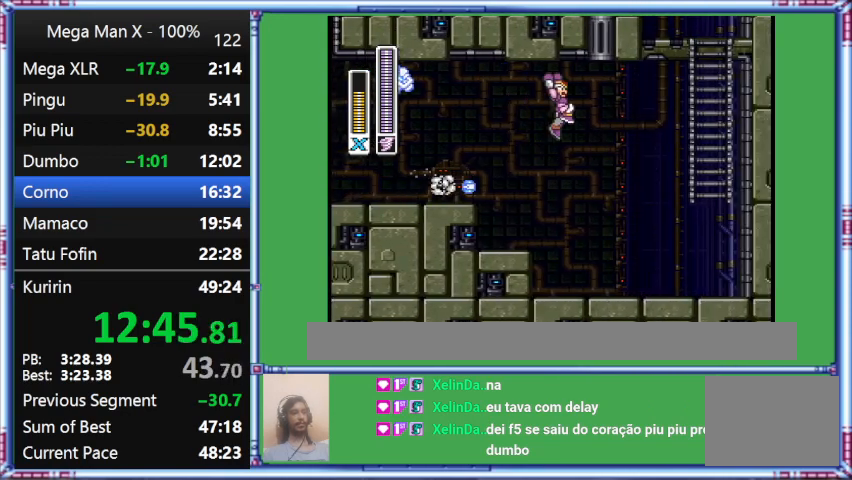
{"buttons": ["B", "L1", "DPAD_RIGHT"], "events": [[133, "B", "down"]]}
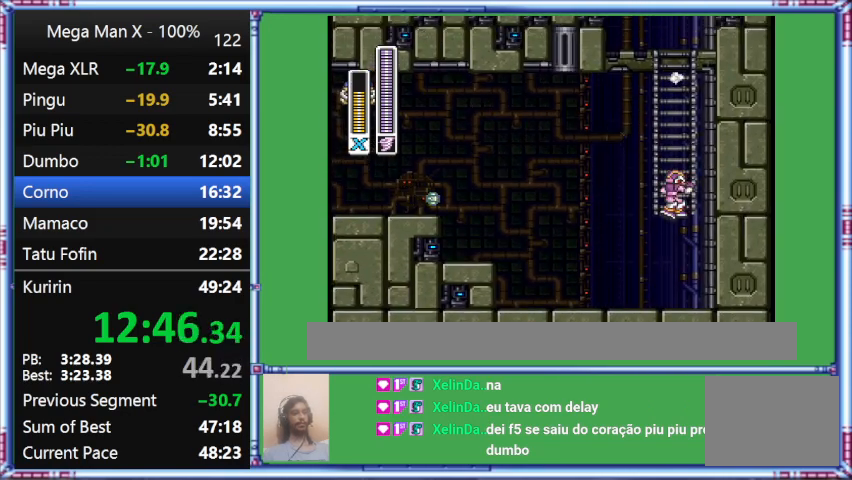
{"buttons": ["DPAD_UP"], "events": [[500, "B", "up"], [500, "DPAD_RIGHT", "up"], [500, "DPAD_UP", "down"], [500, "L1", "up"]]}
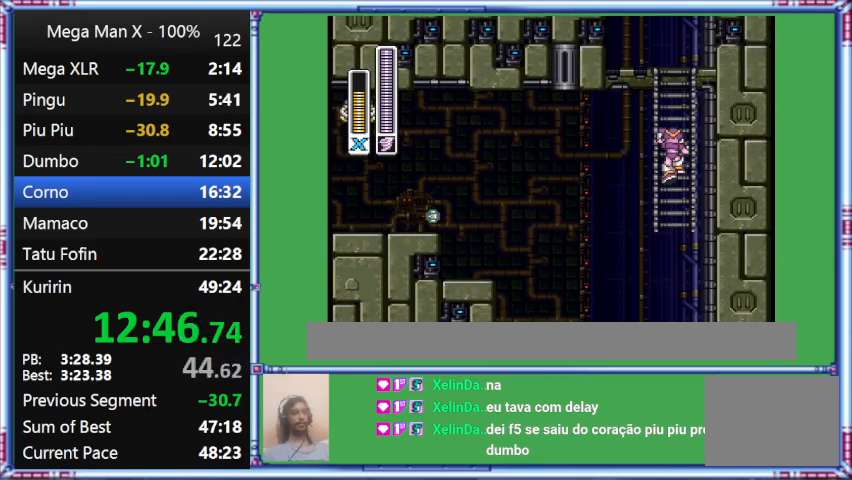
{"buttons": ["DPAD_UP"], "events": []}
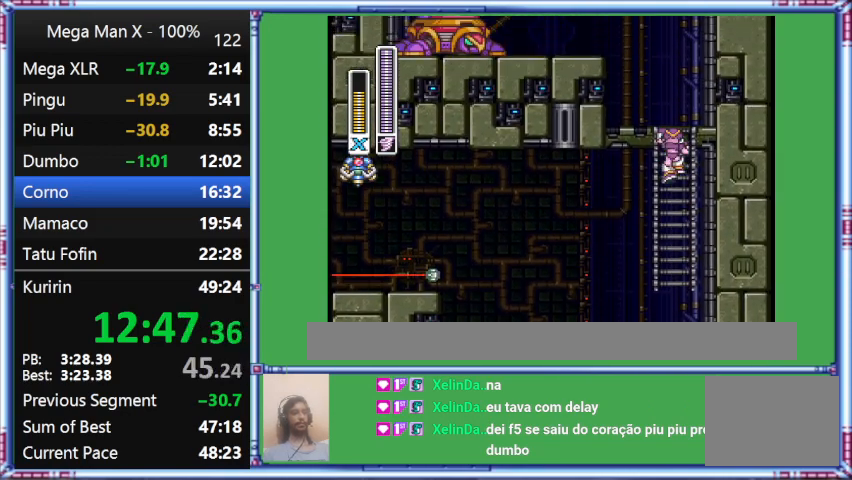
{"buttons": ["DPAD_LEFT"], "events": [[433, "DPAD_LEFT", "down"], [433, "DPAD_UP", "up"]]}
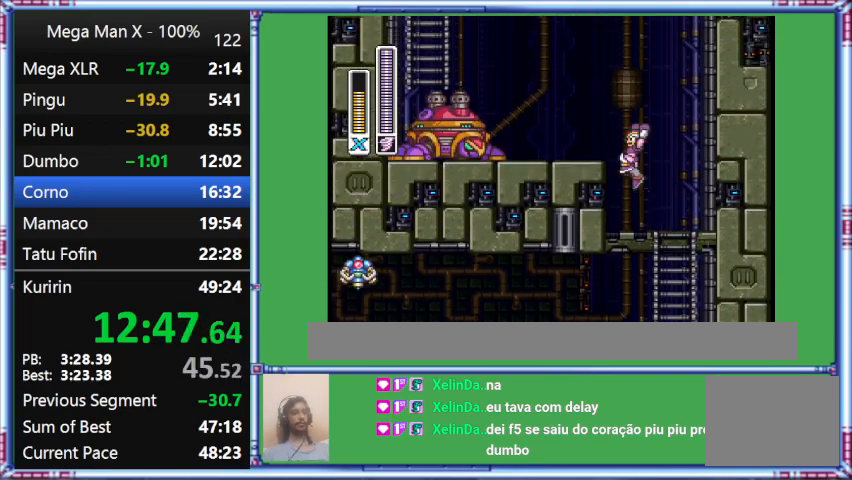
{"buttons": ["B", "DPAD_LEFT"], "events": [[267, "B", "down"]]}
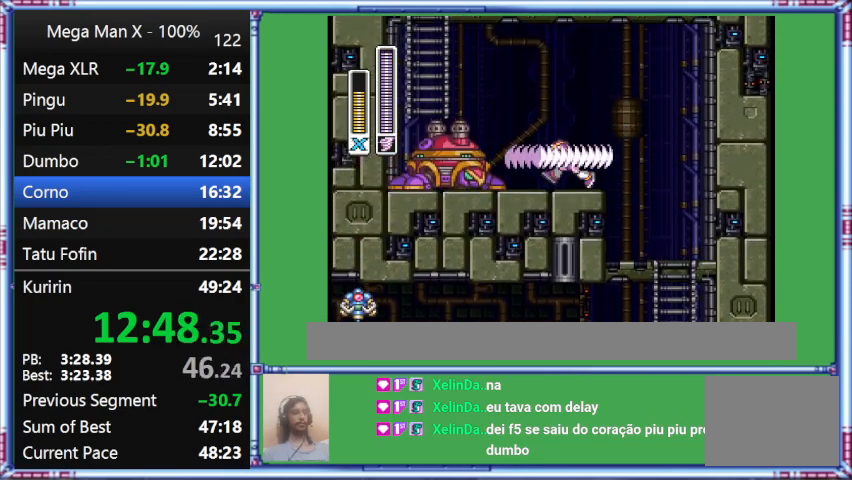
{"buttons": ["Y"], "events": [[33, "B", "up"], [33, "Y", "down"], [433, "DPAD_LEFT", "up"]]}
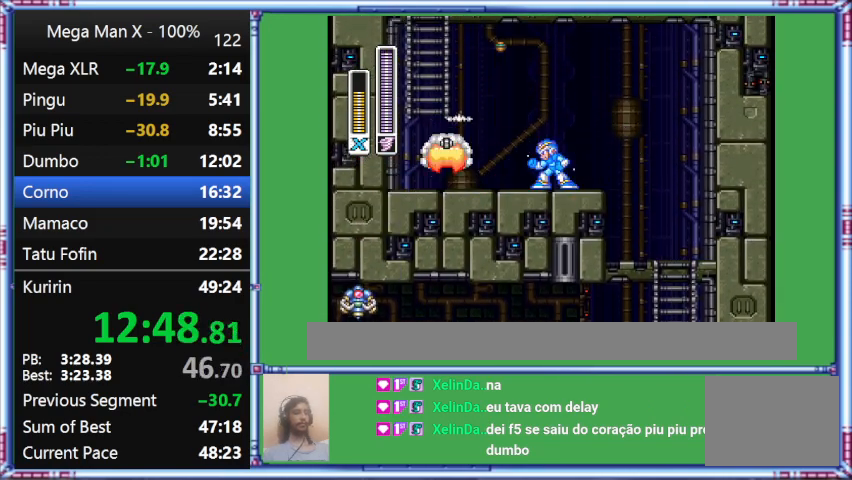
{"buttons": ["Y"], "events": []}
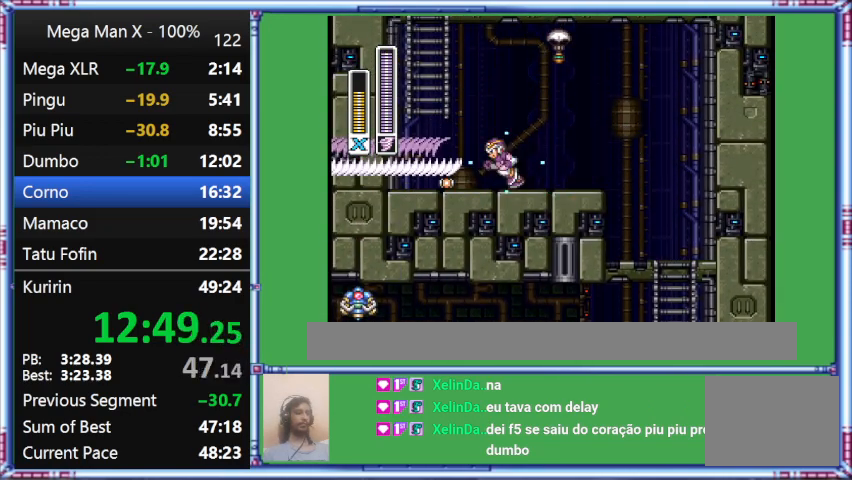
{"buttons": ["Y", "DPAD_LEFT"], "events": [[100, "DPAD_LEFT", "down"]]}